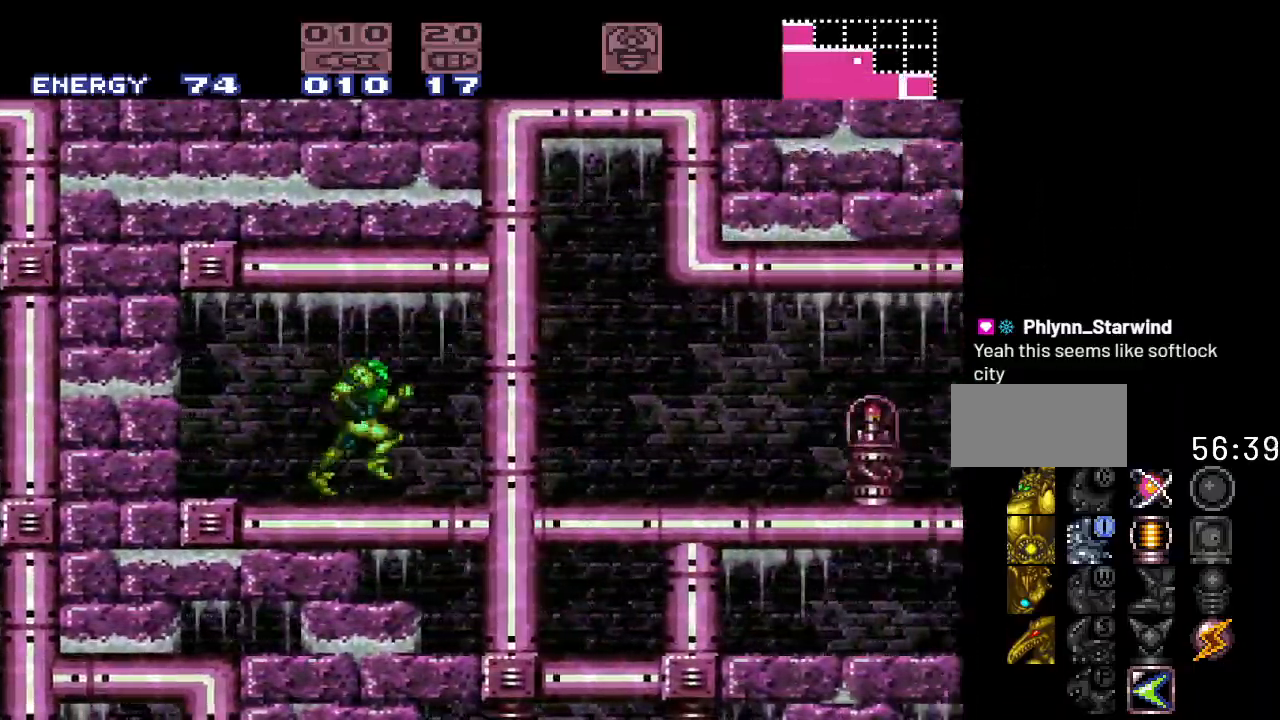
Gameplay with a controller (Nintendo layout); each line is a JSON object with the inputs held at the frame after it. "events" lists button and stick changes between this image and that frame as [ms after this image, input, new state], when the widget could be followed in between. Not read: L3 R3.
{"buttons": ["Y"], "events": [[117, "DPAD_RIGHT", "up"]]}
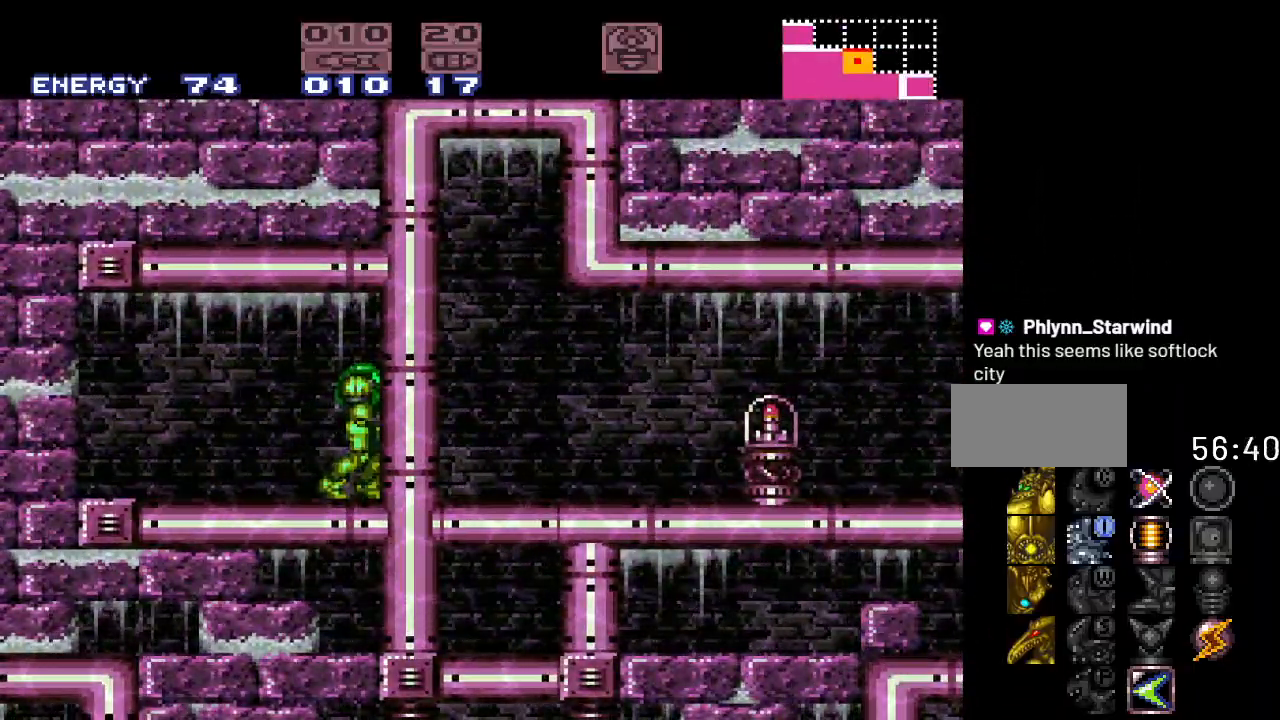
{"buttons": ["Y", "DPAD_LEFT"], "events": [[117, "DPAD_LEFT", "down"]]}
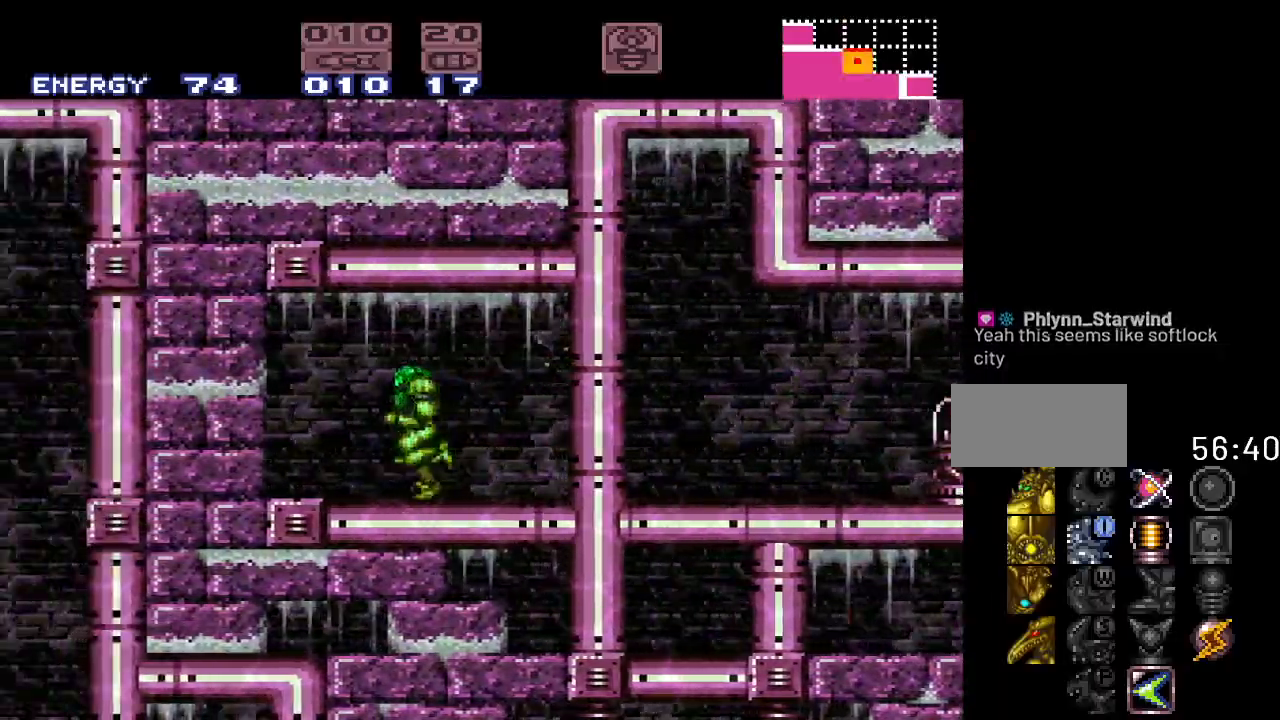
{"buttons": ["B", "Y", "DPAD_LEFT"], "events": [[300, "B", "down"]]}
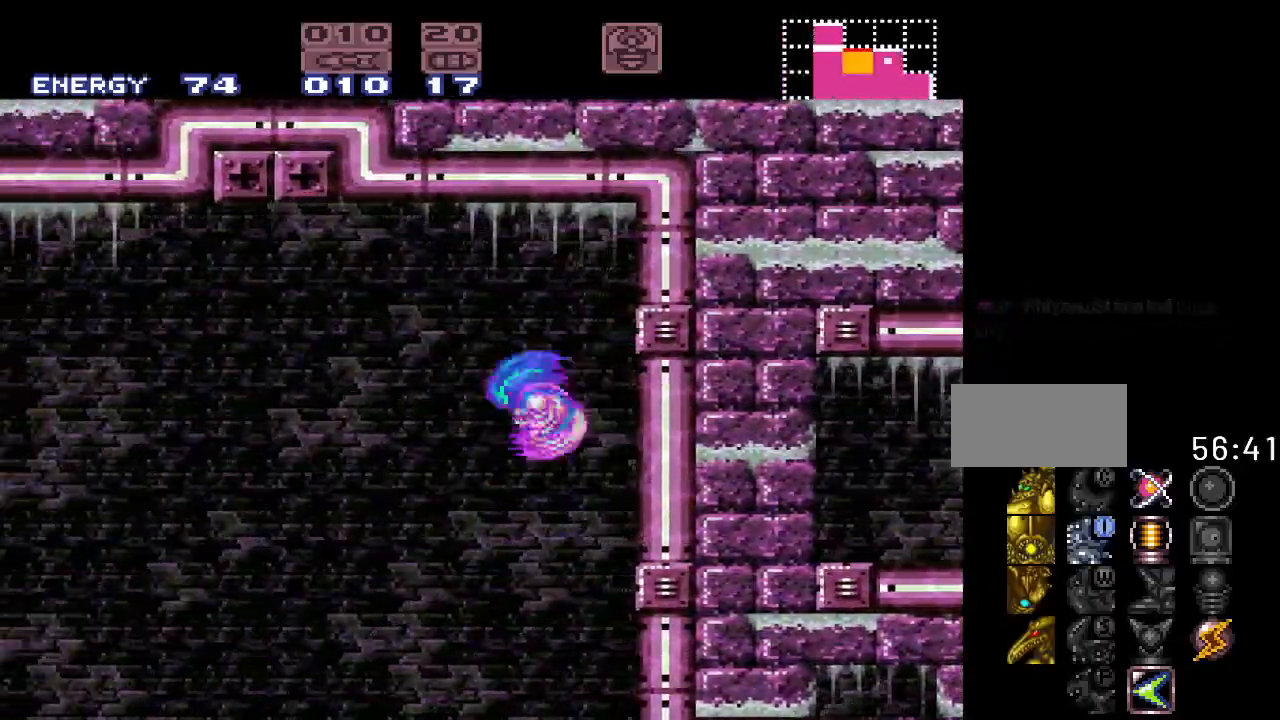
{"buttons": ["Y"], "events": [[17, "DPAD_LEFT", "up"], [383, "B", "up"]]}
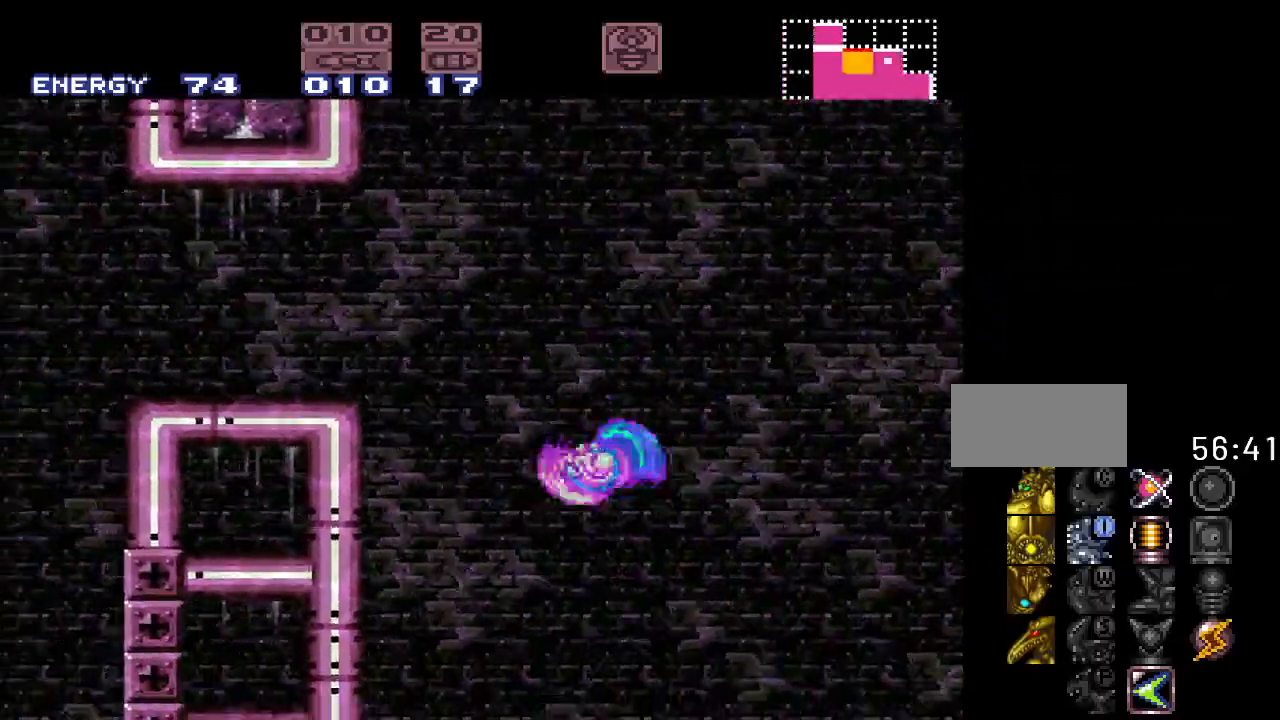
{"buttons": ["Y"], "events": []}
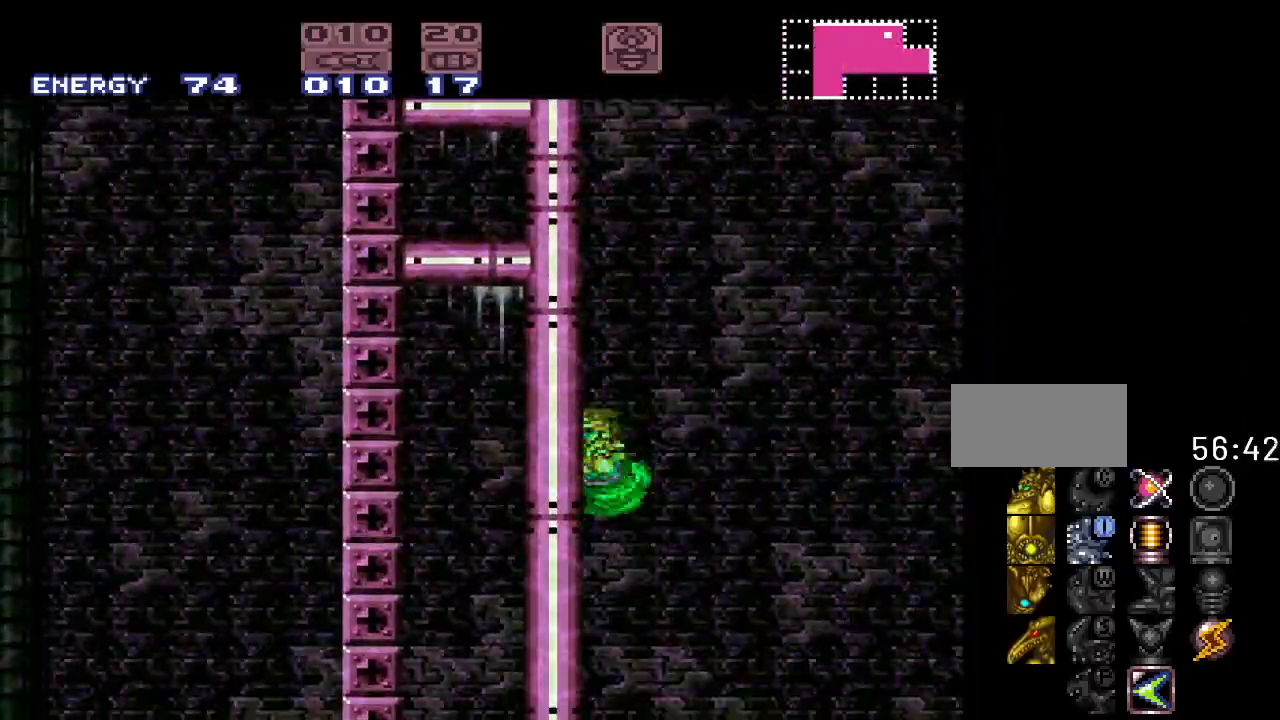
{"buttons": ["Y"], "events": []}
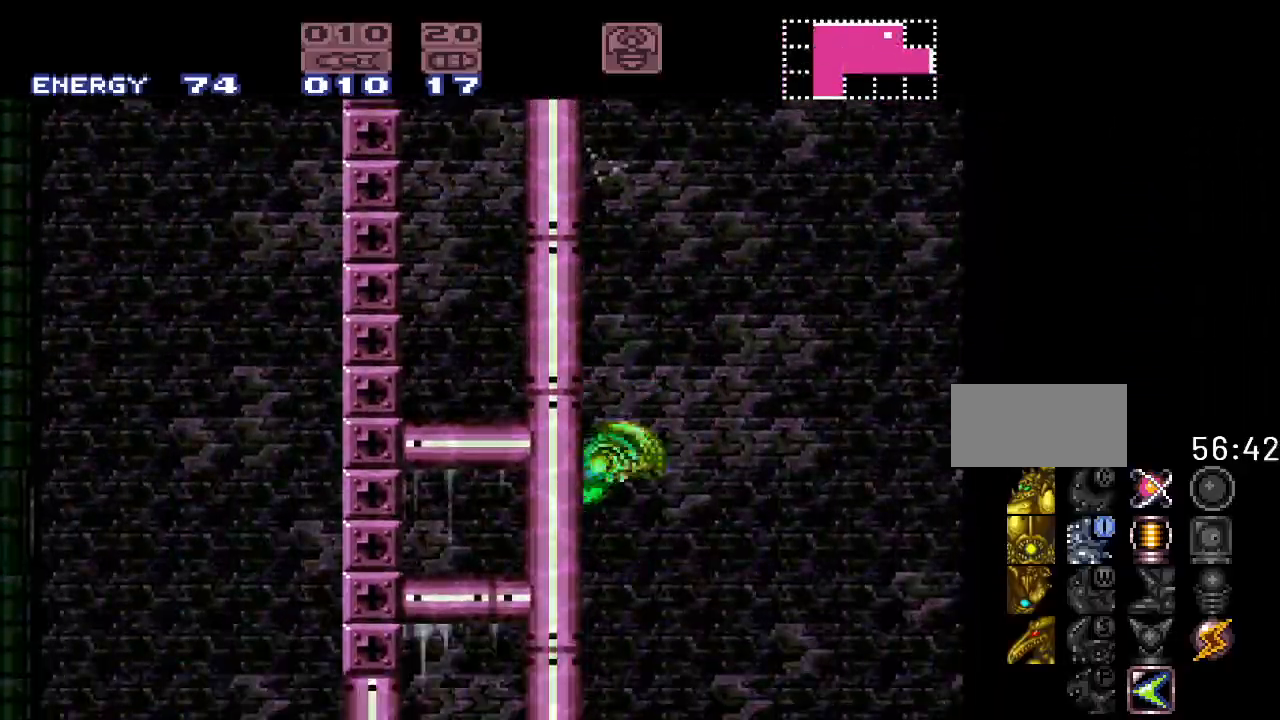
{"buttons": ["Y", "R1"], "events": [[450, "R1", "down"]]}
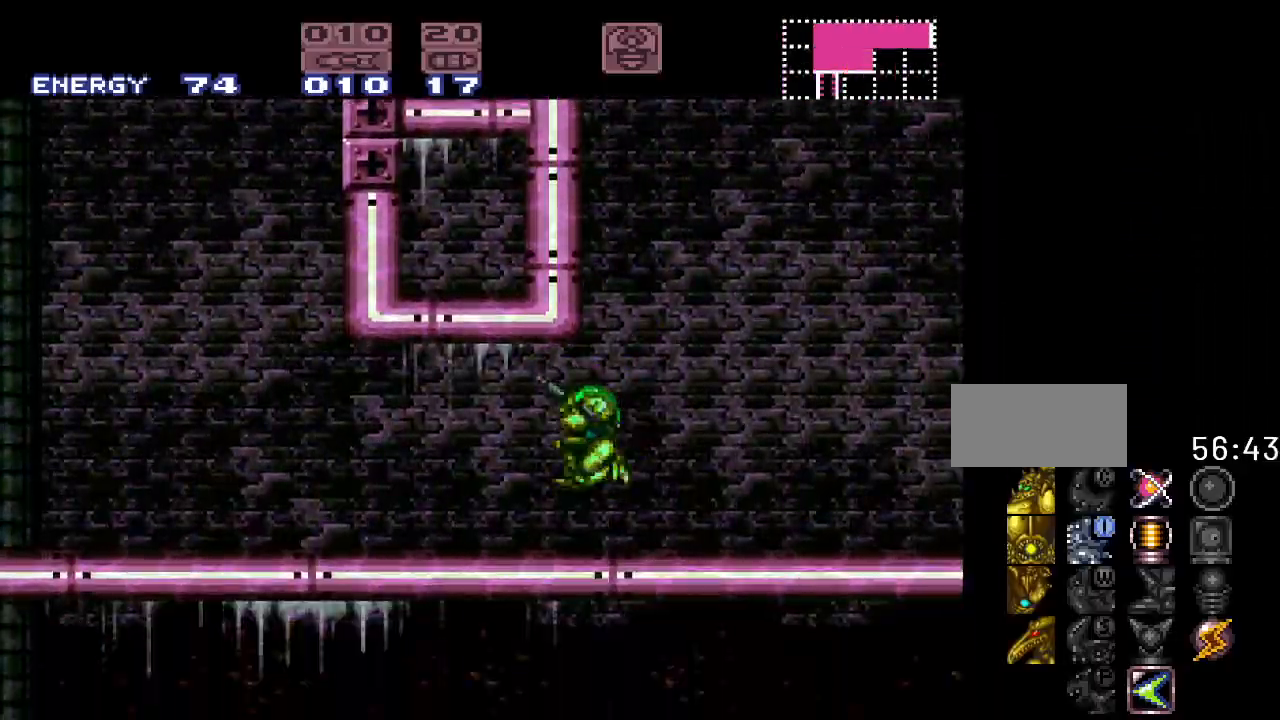
{"buttons": ["Y", "DPAD_LEFT"], "events": [[117, "R1", "up"], [167, "DPAD_LEFT", "down"]]}
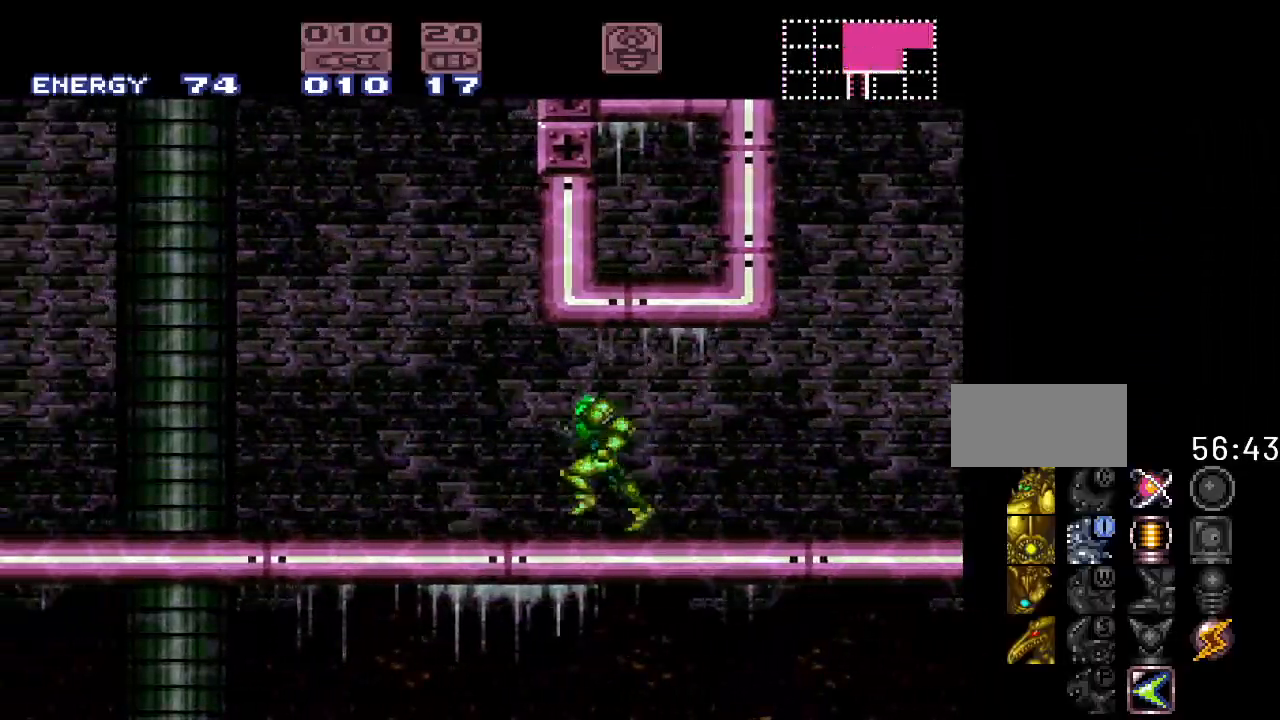
{"buttons": ["Y", "DPAD_LEFT"], "events": []}
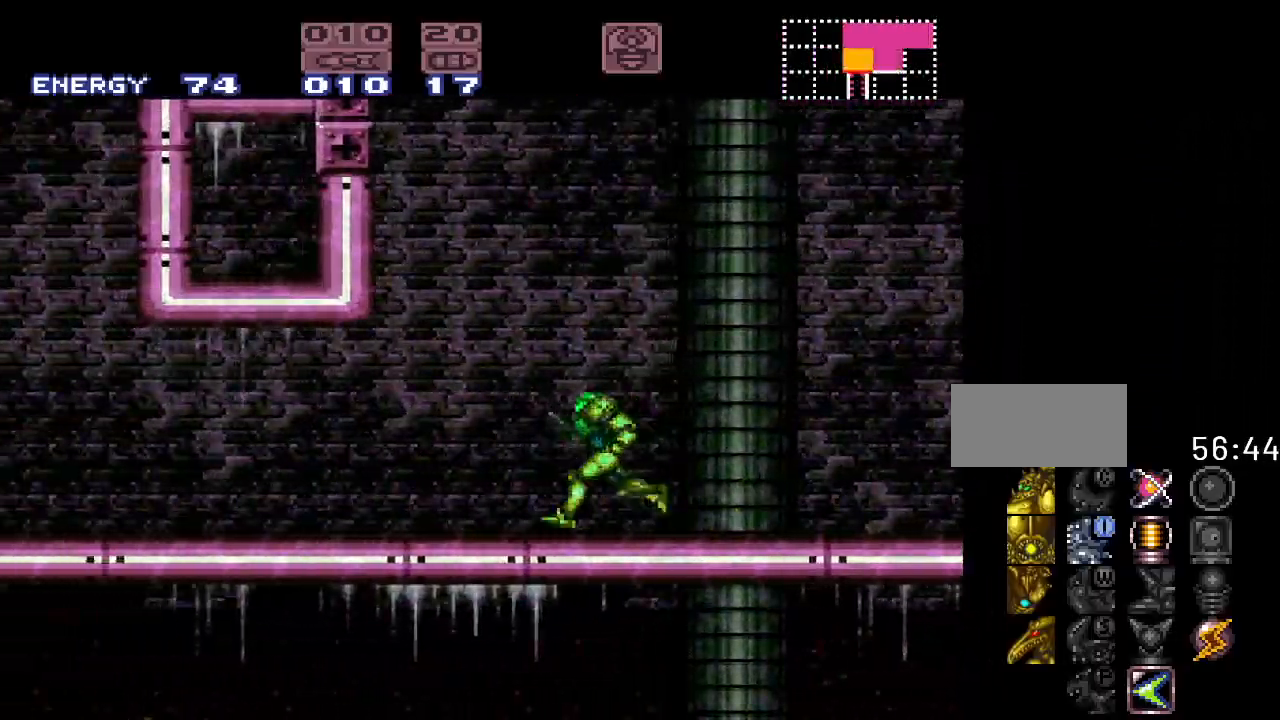
{"buttons": ["Y", "DPAD_LEFT"], "events": []}
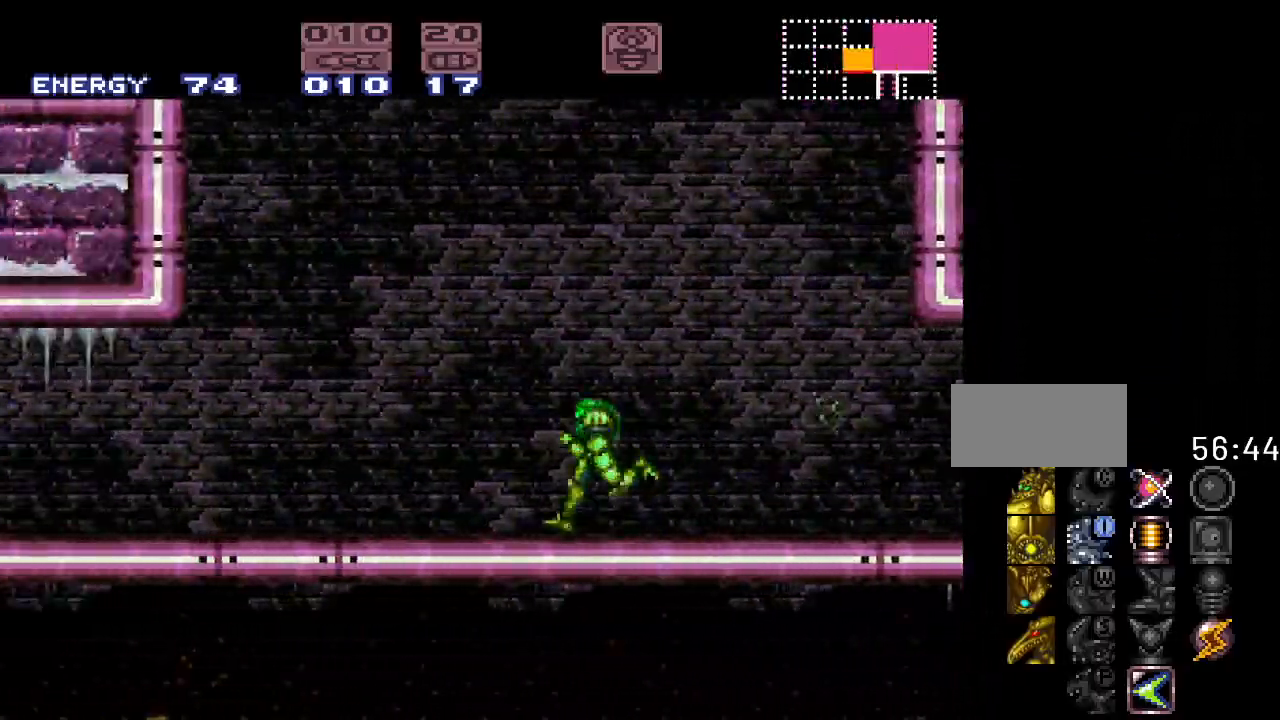
{"buttons": ["Y", "DPAD_LEFT"], "events": []}
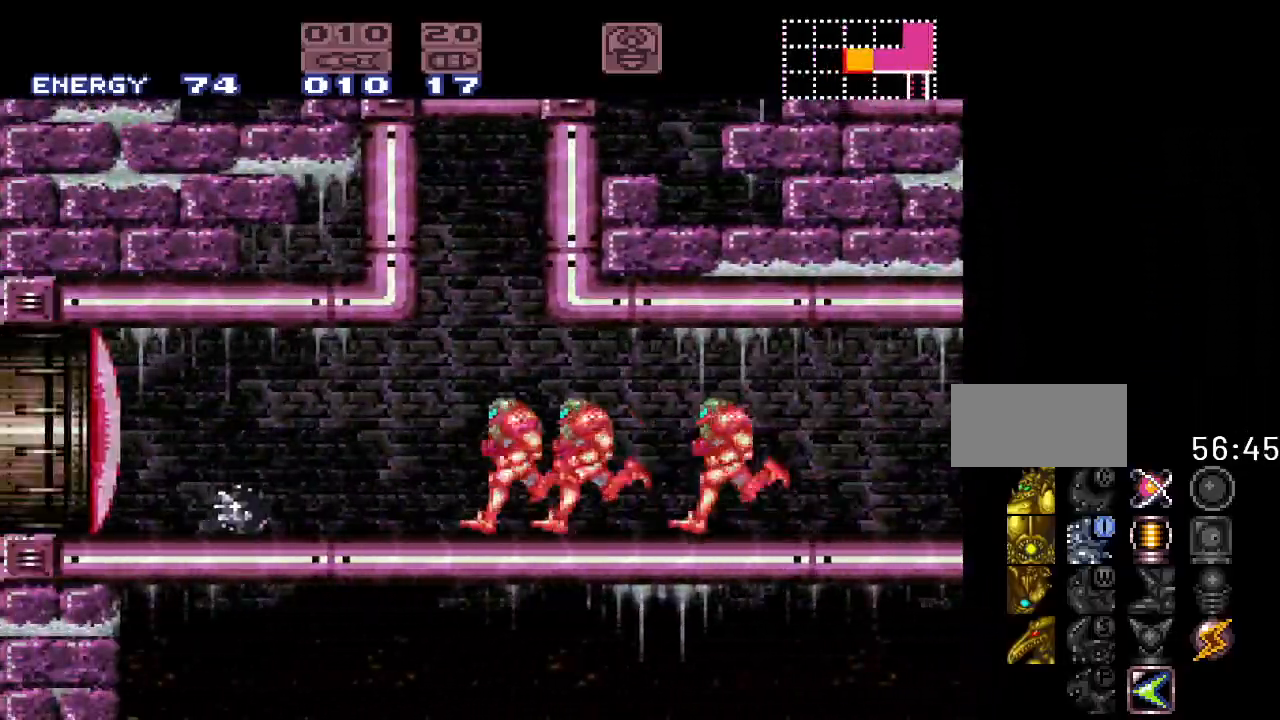
{"buttons": ["Y"], "events": [[17, "DPAD_LEFT", "up"]]}
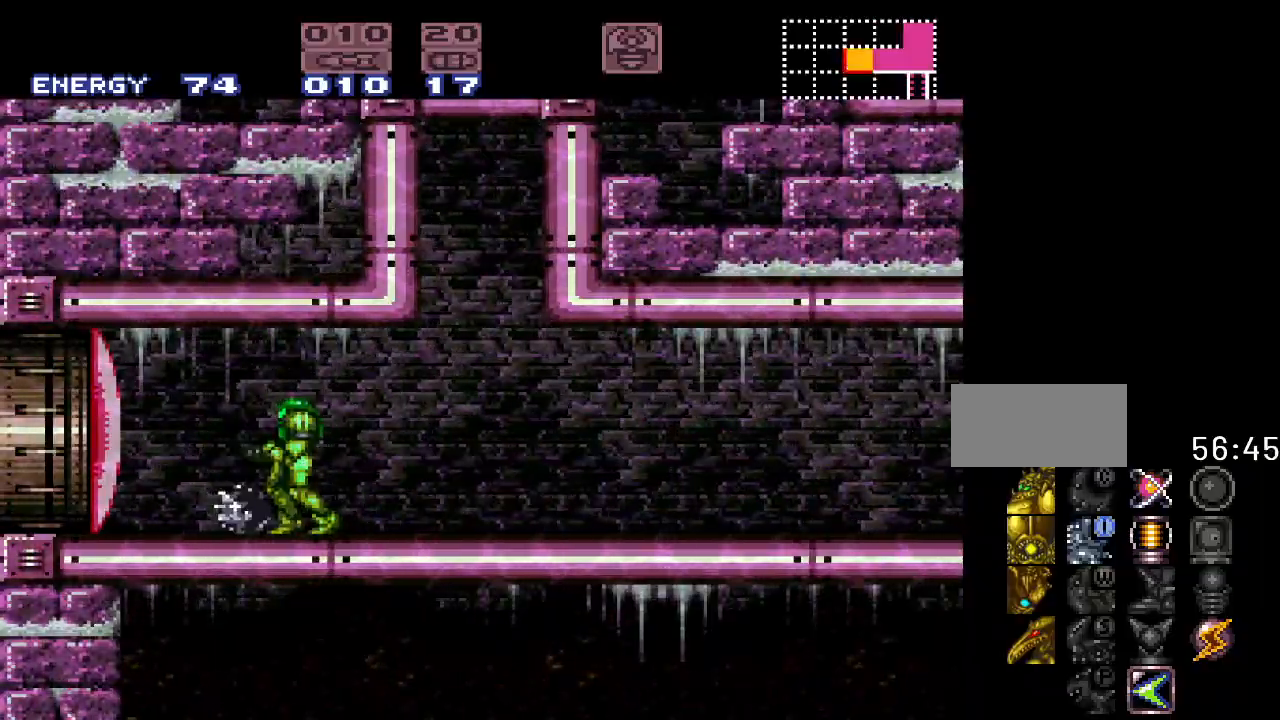
{"buttons": ["Y", "DPAD_RIGHT"], "events": [[17, "DPAD_RIGHT", "down"]]}
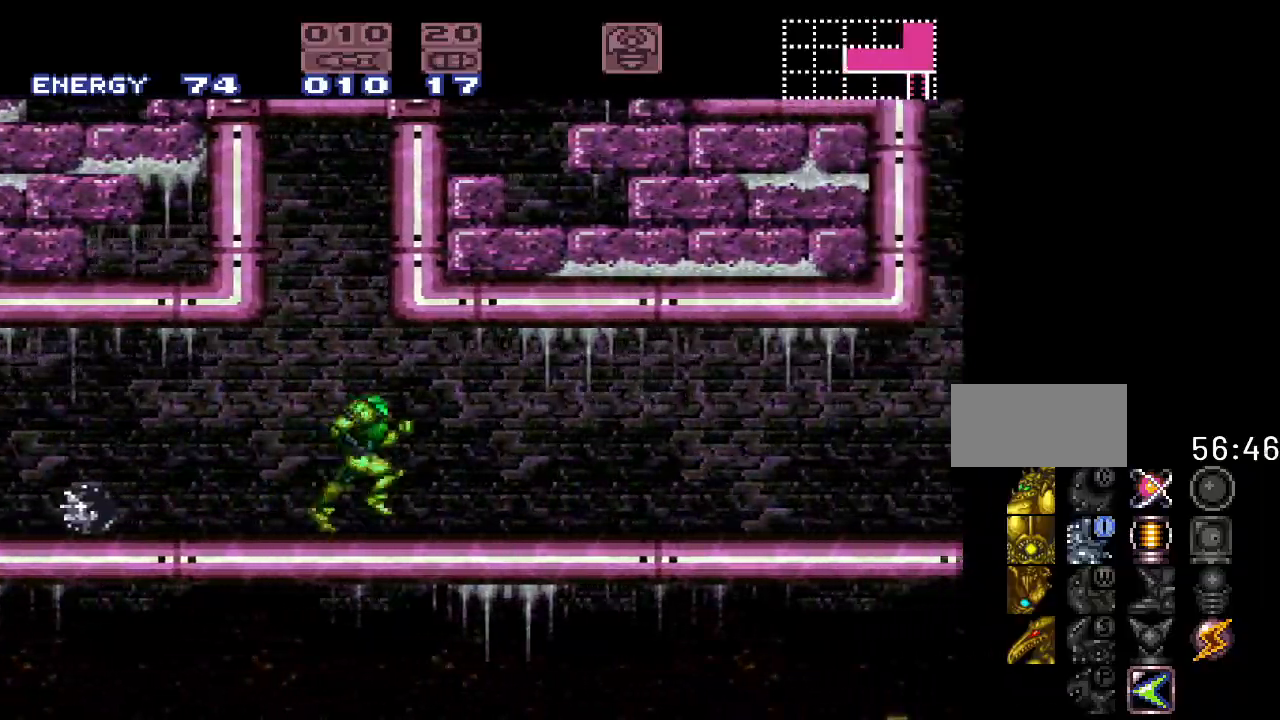
{"buttons": ["Y", "DPAD_RIGHT"], "events": []}
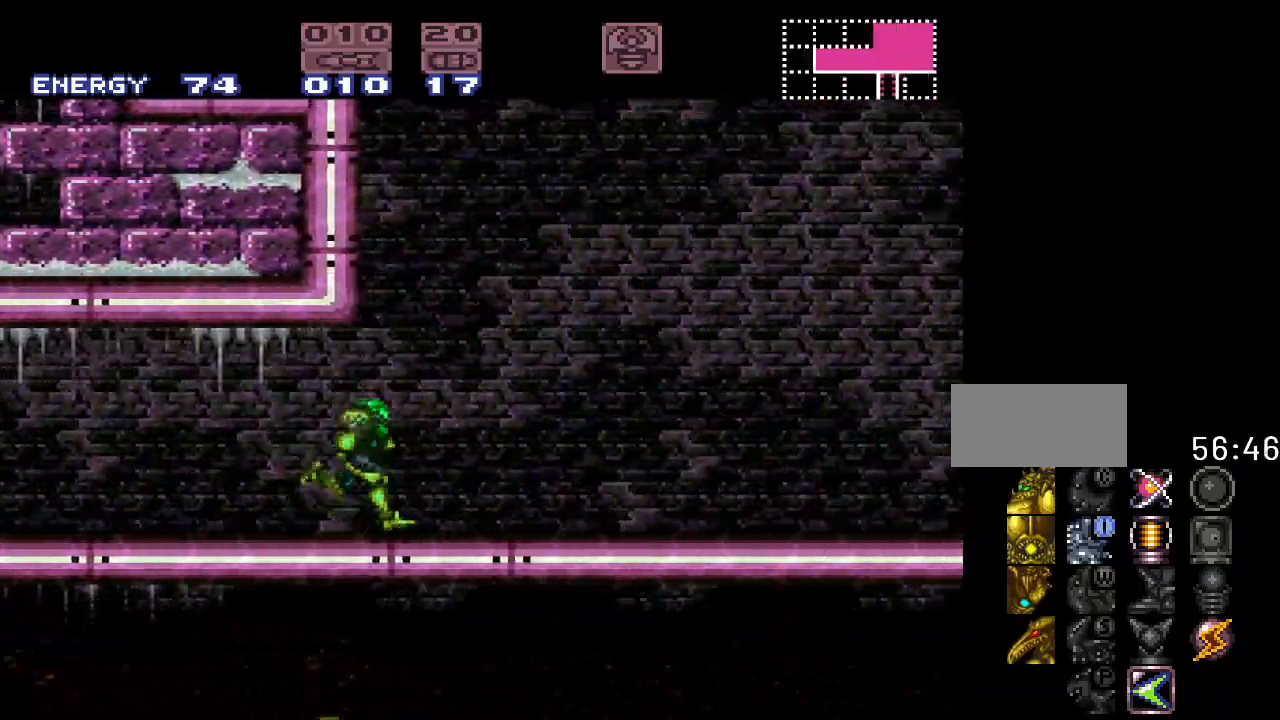
{"buttons": ["B", "Y", "DPAD_LEFT"], "events": [[83, "B", "down"], [117, "DPAD_RIGHT", "up"], [167, "DPAD_LEFT", "down"]]}
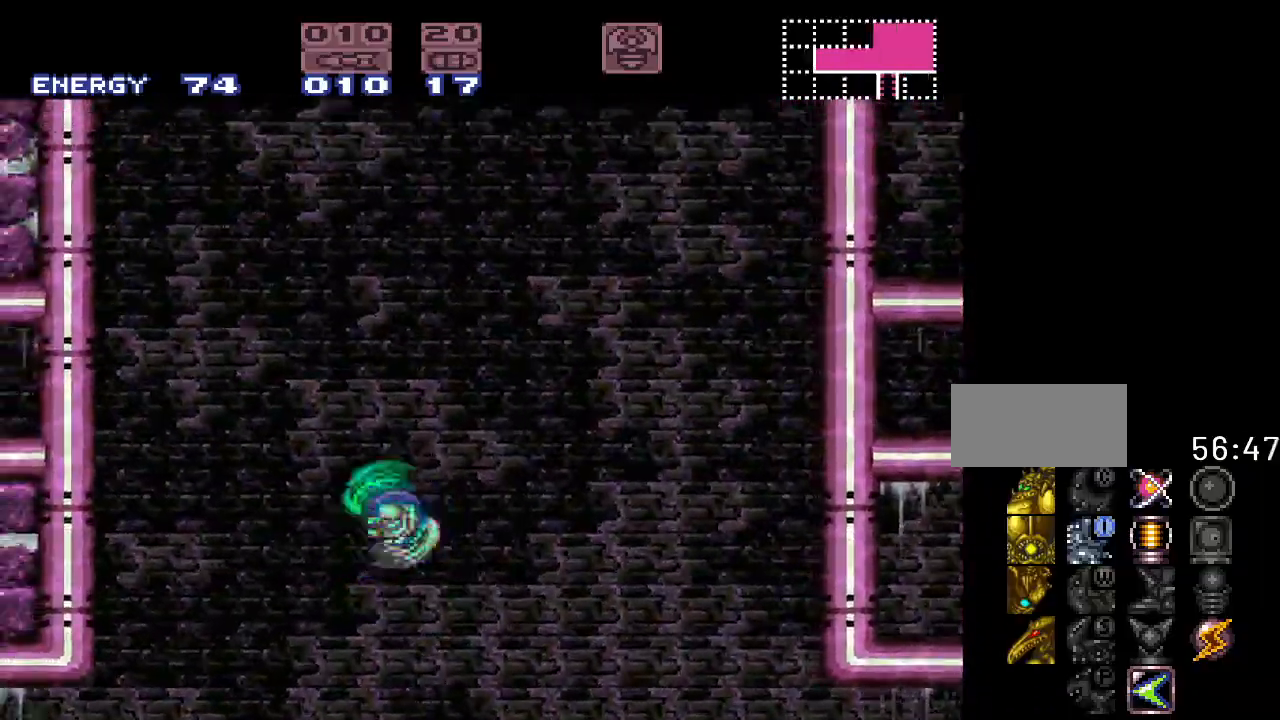
{"buttons": ["B", "Y", "DPAD_LEFT"], "events": []}
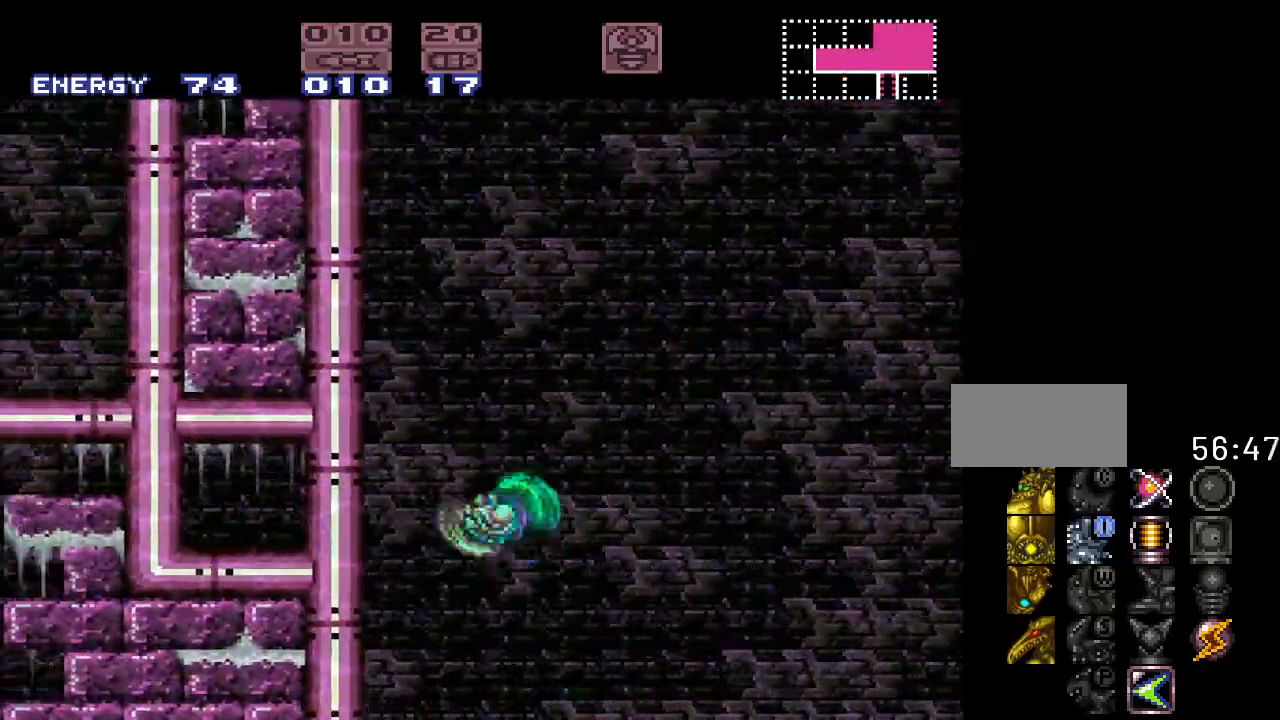
{"buttons": ["B", "Y", "DPAD_RIGHT"], "events": [[83, "DPAD_LEFT", "up"], [183, "B", "up"], [383, "DPAD_RIGHT", "down"], [450, "B", "down"]]}
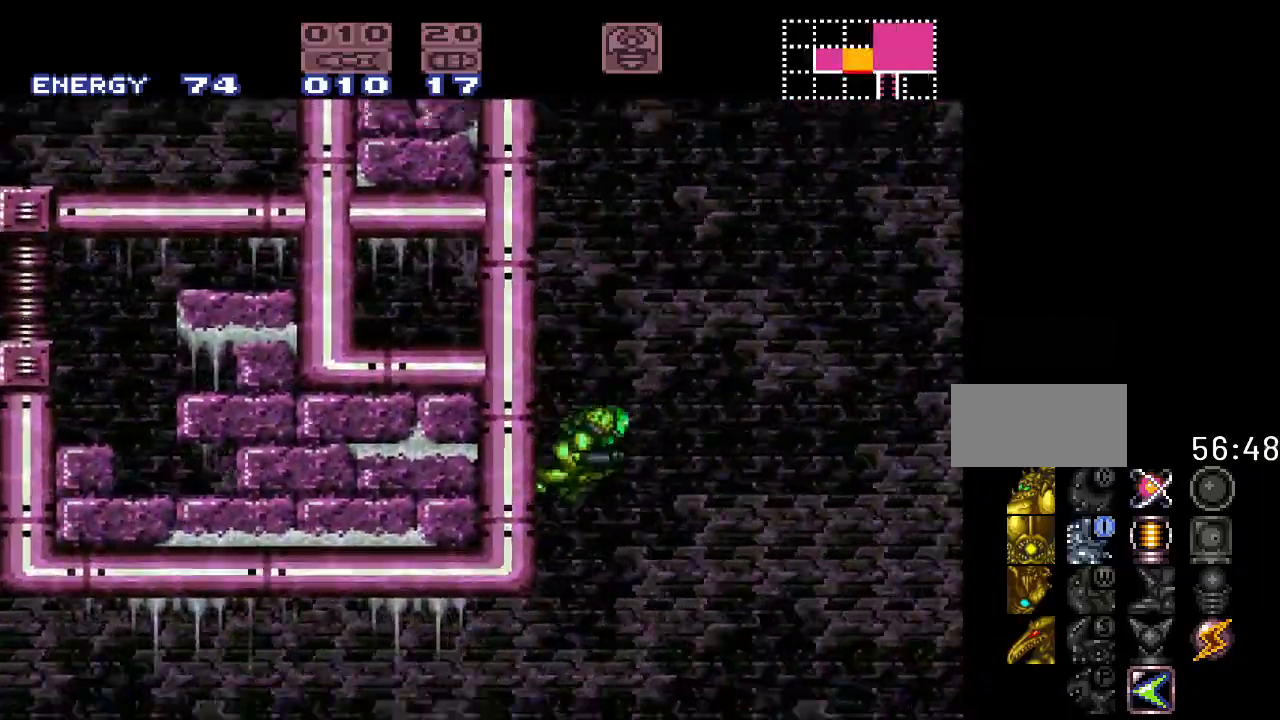
{"buttons": ["Y", "DPAD_RIGHT"], "events": [[50, "DPAD_RIGHT", "up"], [117, "DPAD_LEFT", "down"], [333, "DPAD_LEFT", "up"], [417, "B", "up"], [417, "DPAD_RIGHT", "down"]]}
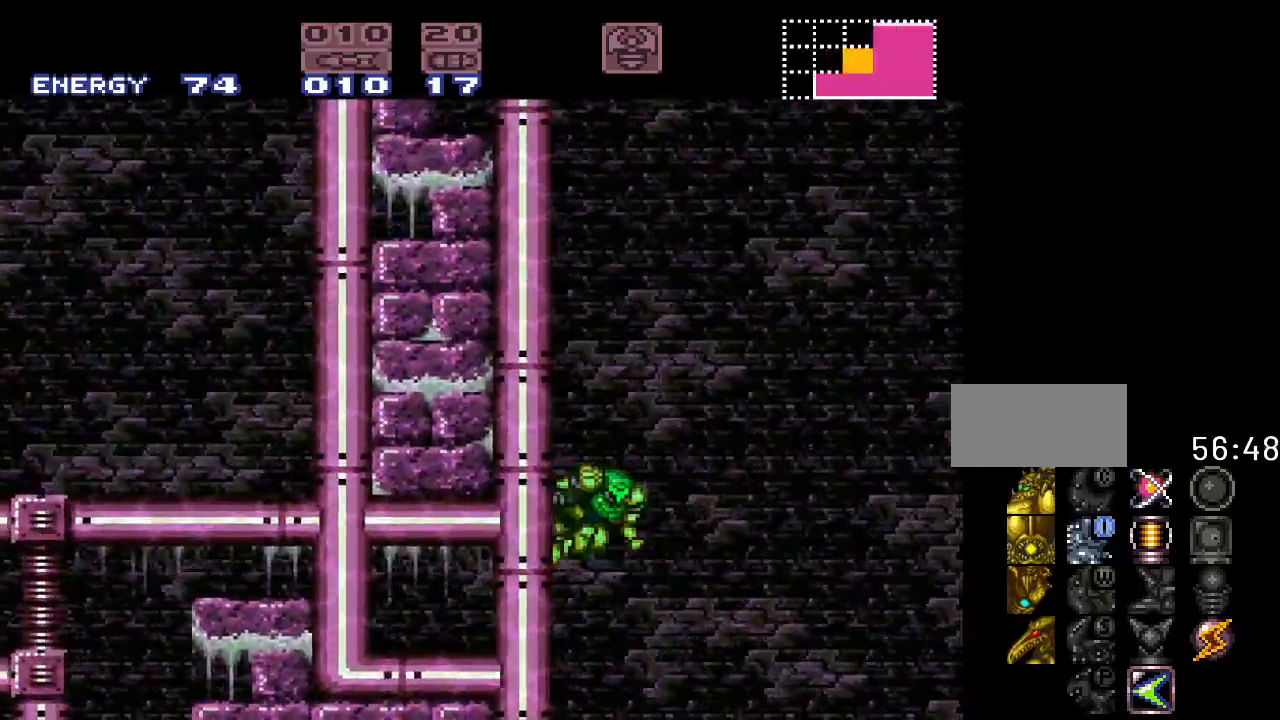
{"buttons": ["B", "Y", "DPAD_RIGHT"], "events": [[17, "B", "down"], [83, "DPAD_RIGHT", "up"], [150, "DPAD_LEFT", "down"], [333, "DPAD_LEFT", "up"], [383, "B", "up"], [433, "DPAD_RIGHT", "down"], [483, "B", "down"]]}
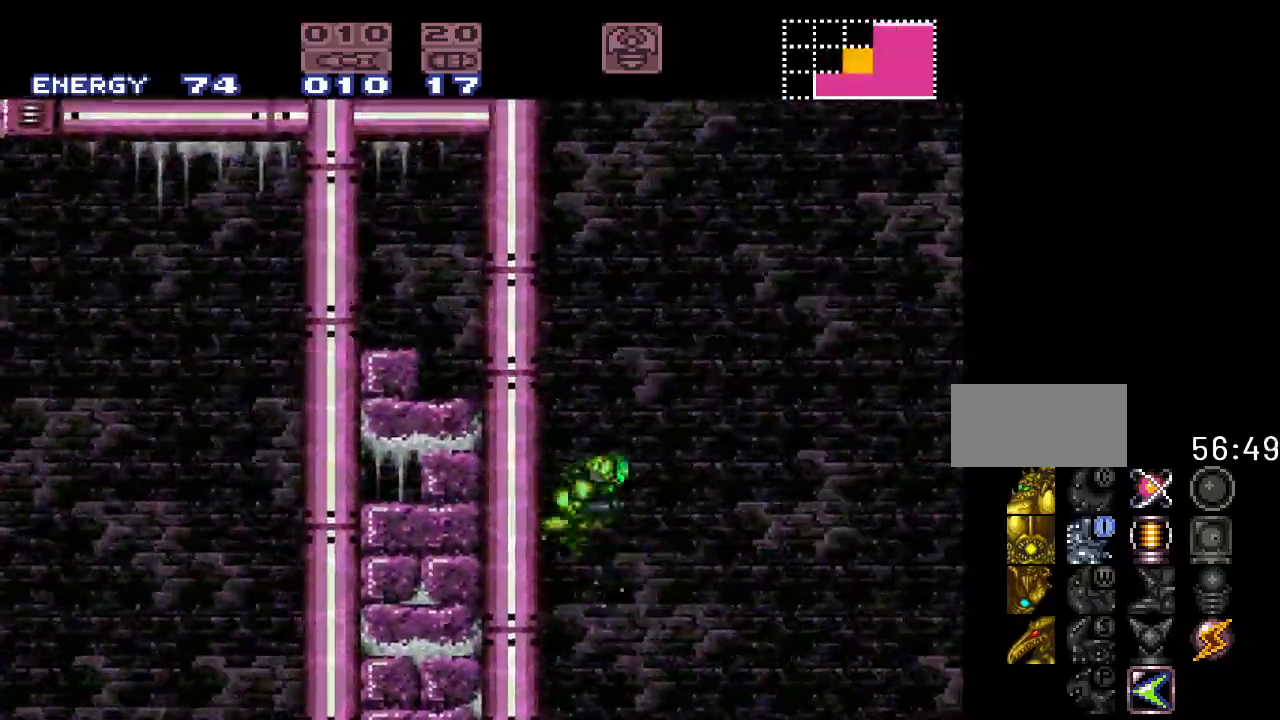
{"buttons": ["Y", "DPAD_RIGHT"], "events": [[50, "DPAD_RIGHT", "up"], [150, "DPAD_LEFT", "down"], [333, "DPAD_LEFT", "up"], [450, "B", "up"], [450, "DPAD_RIGHT", "down"]]}
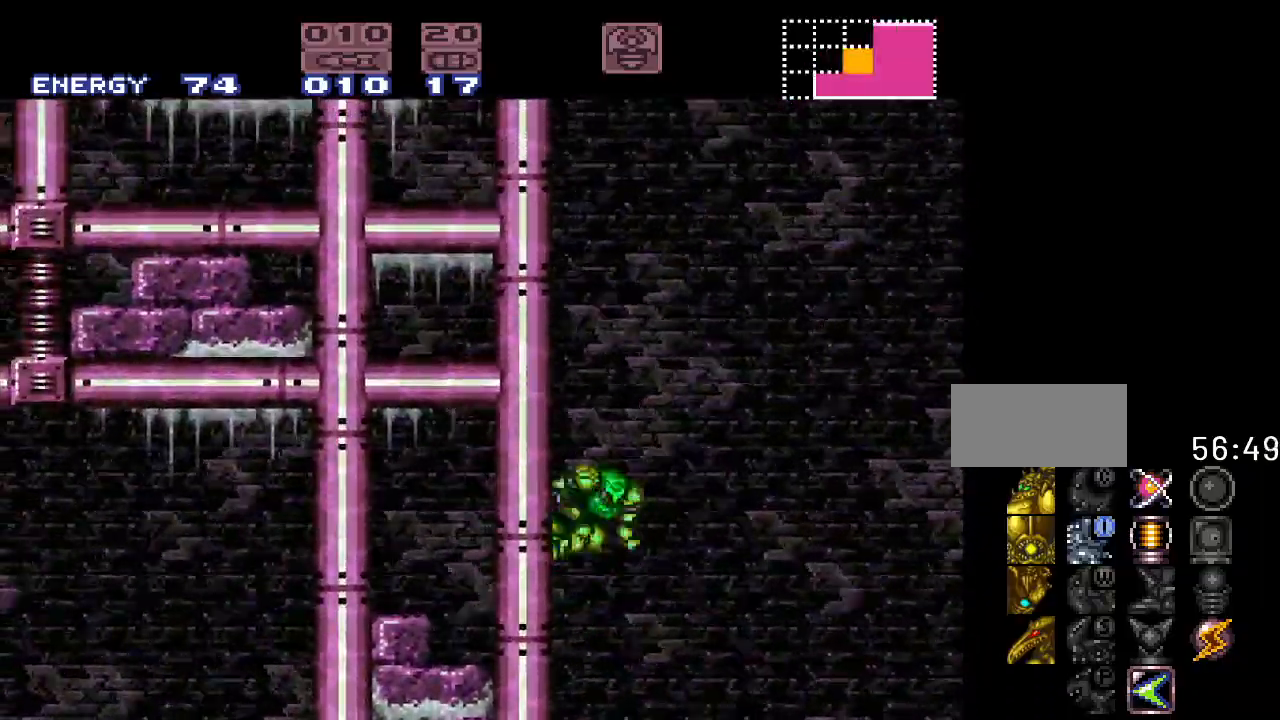
{"buttons": ["B", "Y"], "events": [[17, "B", "down"], [117, "DPAD_RIGHT", "up"], [183, "DPAD_LEFT", "down"], [383, "DPAD_LEFT", "up"]]}
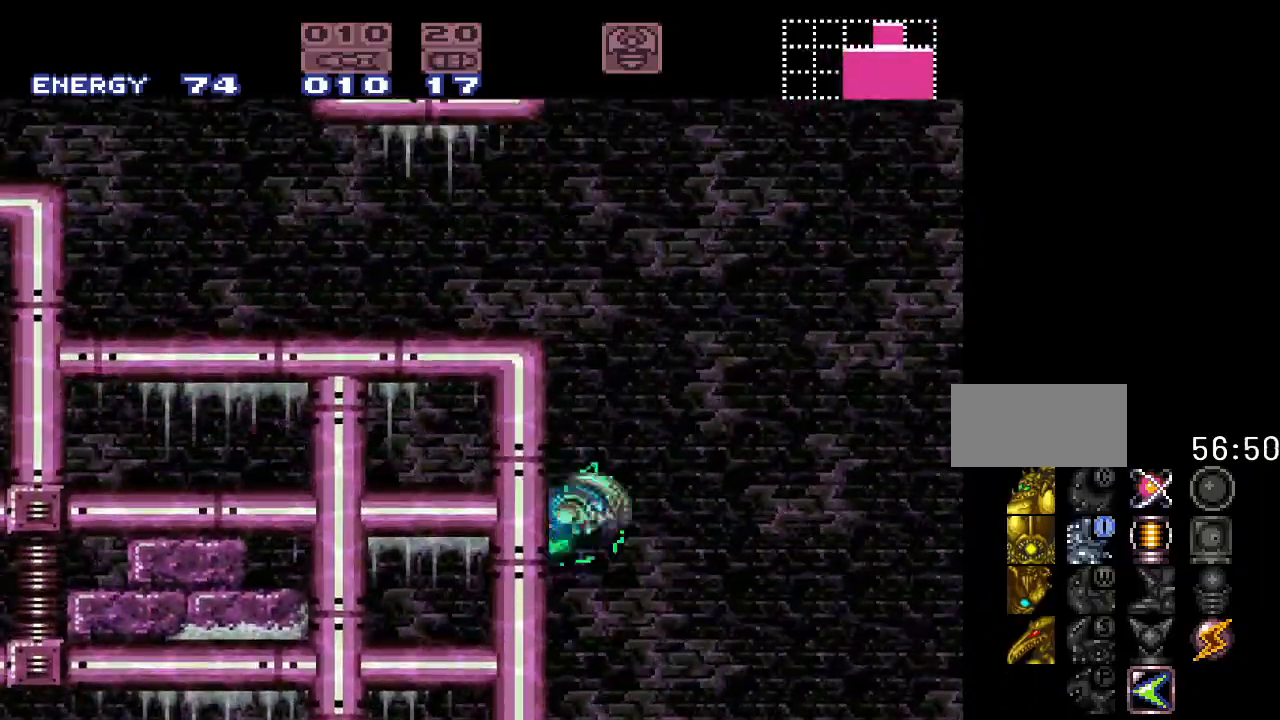
{"buttons": ["B", "Y", "DPAD_LEFT"], "events": [[83, "B", "up"], [117, "DPAD_RIGHT", "down"], [167, "B", "down"], [233, "DPAD_RIGHT", "up"], [300, "DPAD_LEFT", "down"]]}
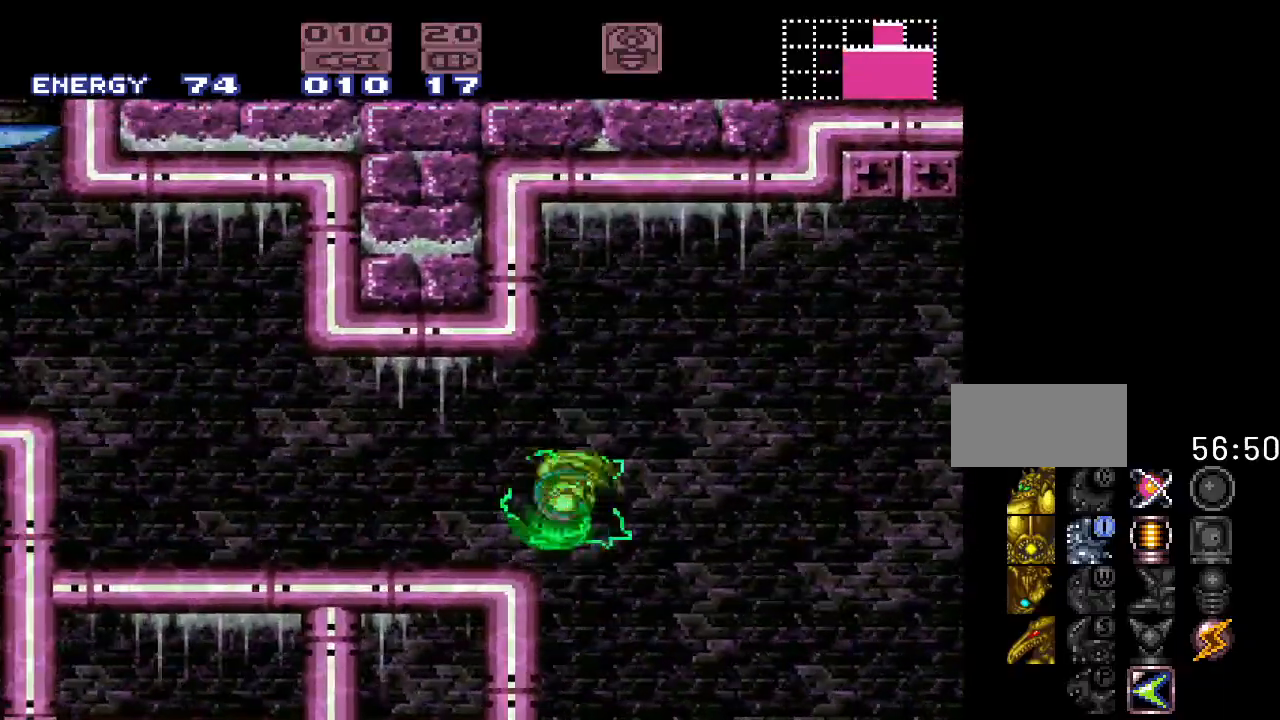
{"buttons": ["Y", "DPAD_LEFT"], "events": [[17, "B", "up"]]}
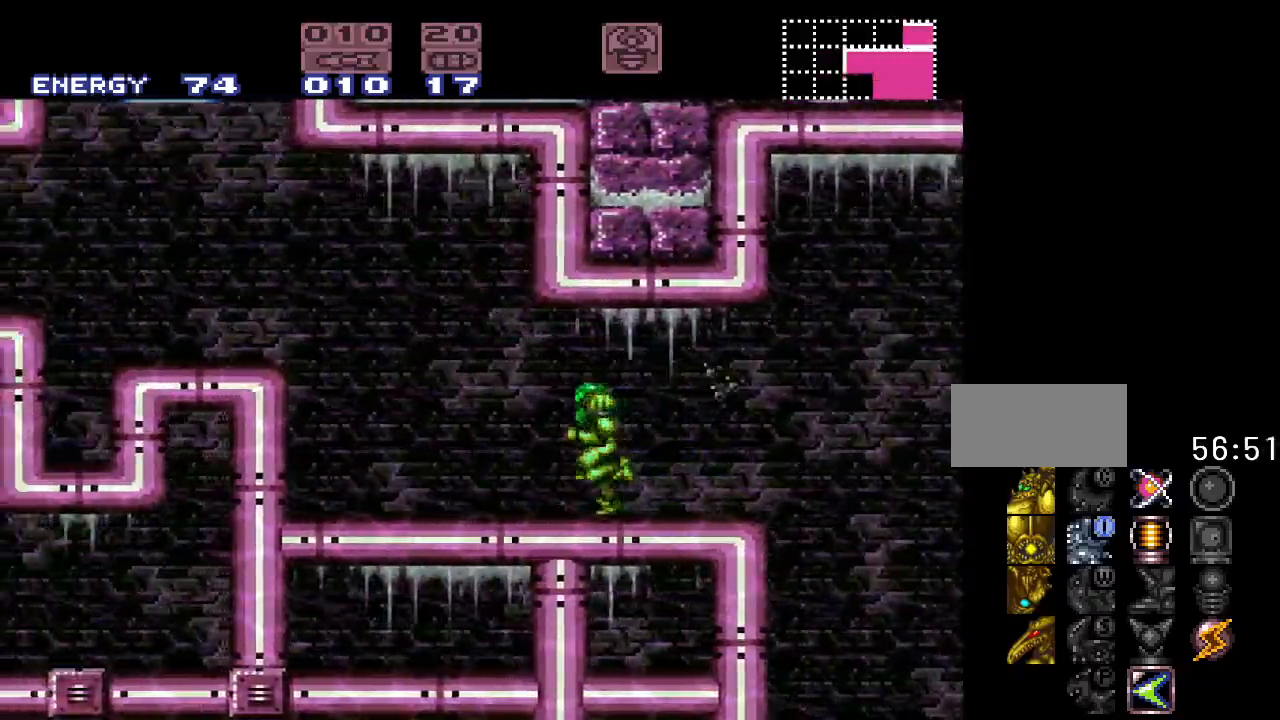
{"buttons": ["Y"], "events": [[117, "B", "down"], [450, "B", "up"], [483, "DPAD_LEFT", "up"]]}
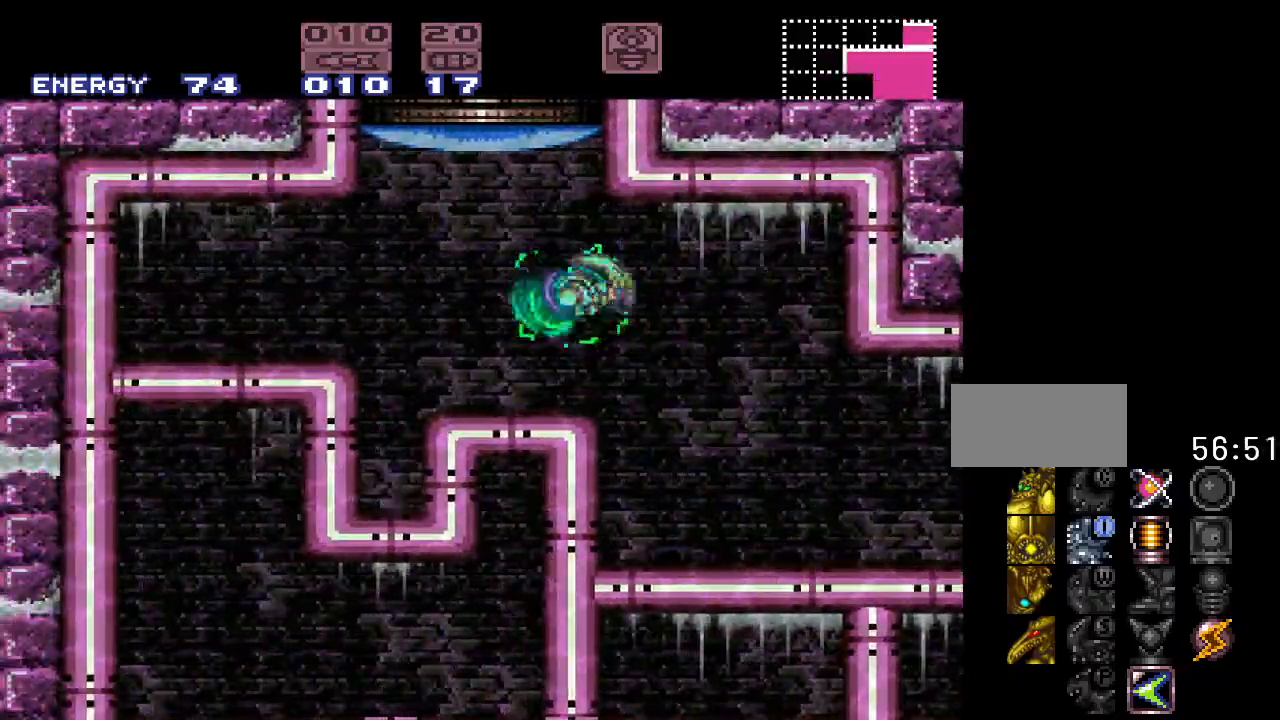
{"buttons": ["Y", "DPAD_RIGHT"], "events": [[383, "DPAD_RIGHT", "down"]]}
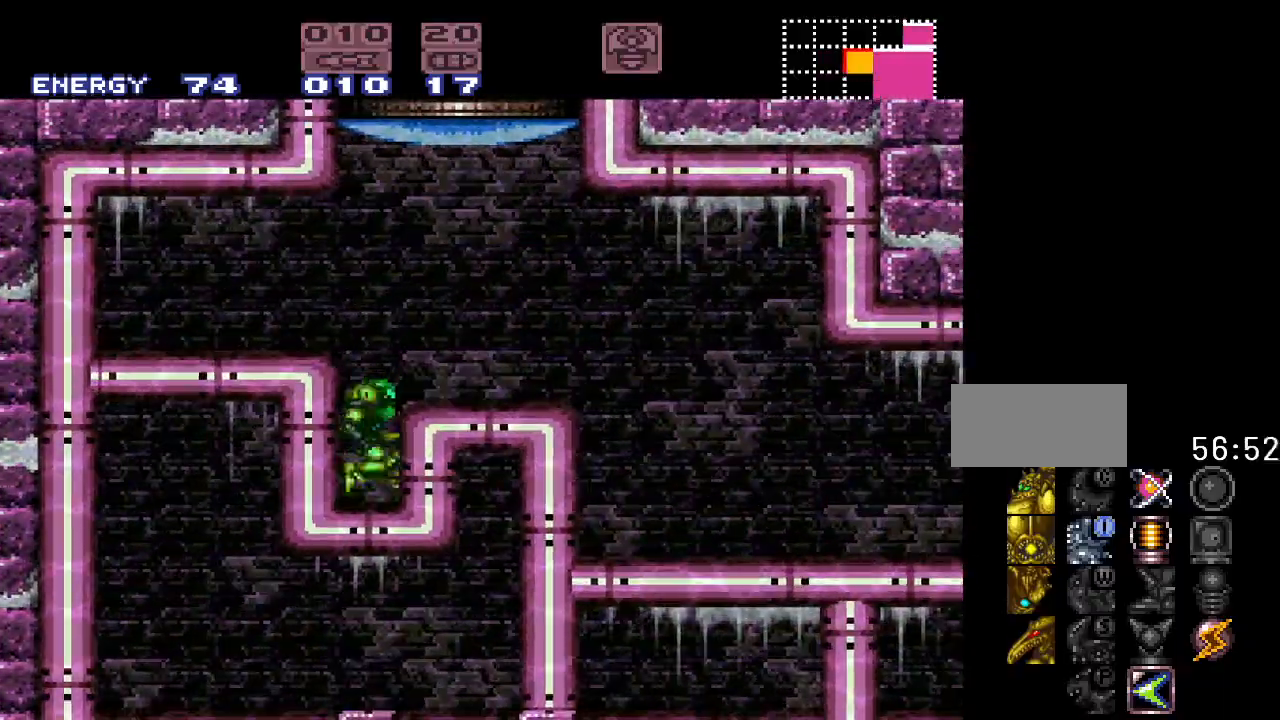
{"buttons": ["Y", "DPAD_RIGHT"], "events": [[183, "B", "down"], [367, "B", "up"]]}
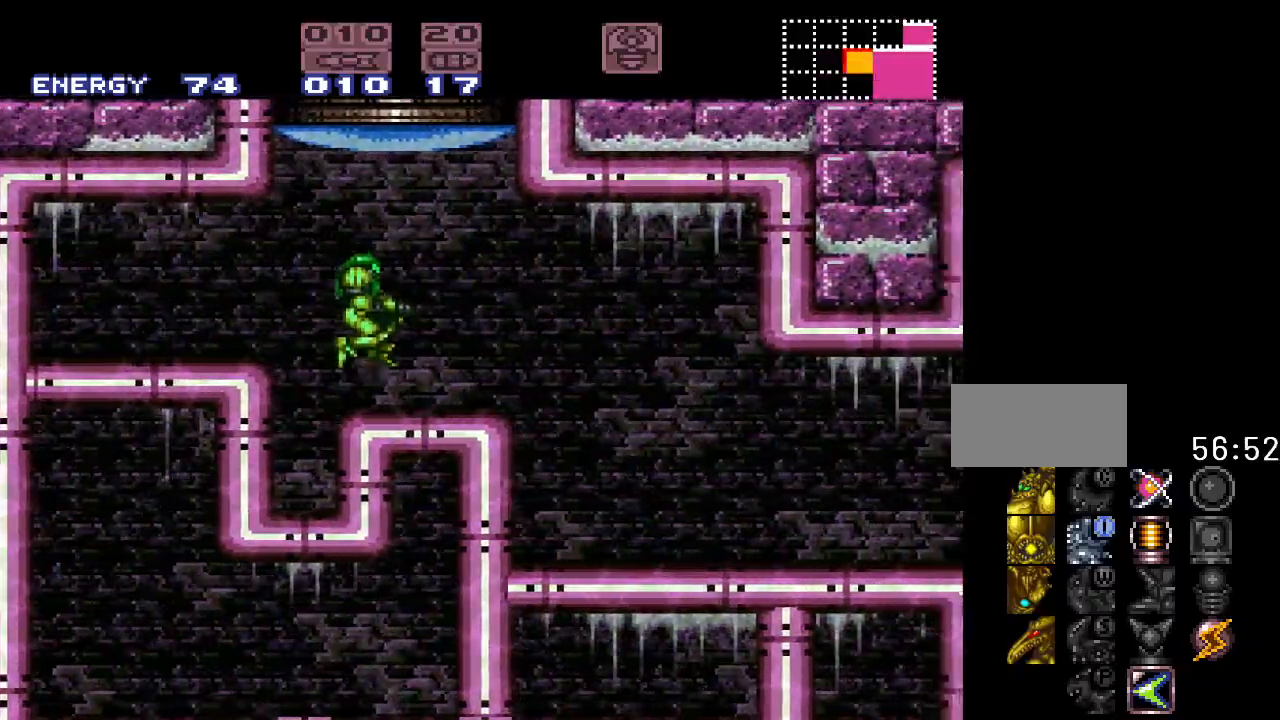
{"buttons": ["DPAD_UP"], "events": [[200, "Y", "up"], [233, "DPAD_RIGHT", "up"], [333, "DPAD_UP", "down"]]}
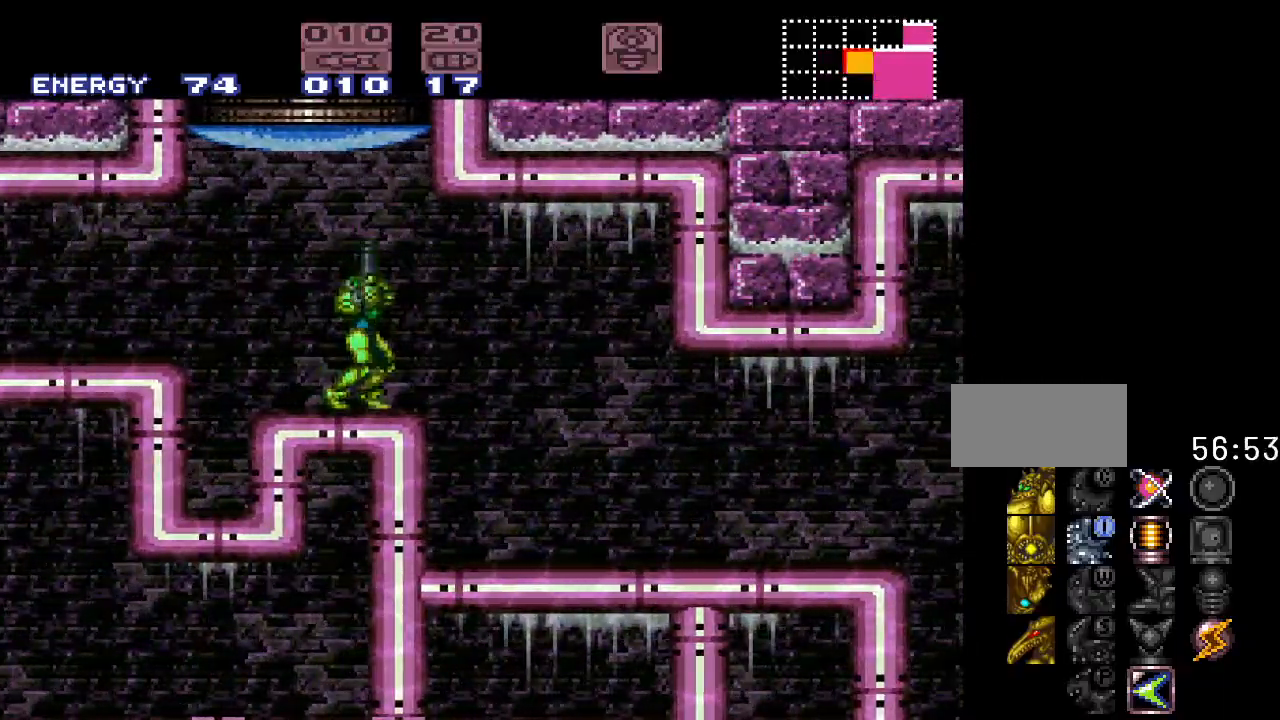
{"buttons": ["DPAD_UP"], "events": []}
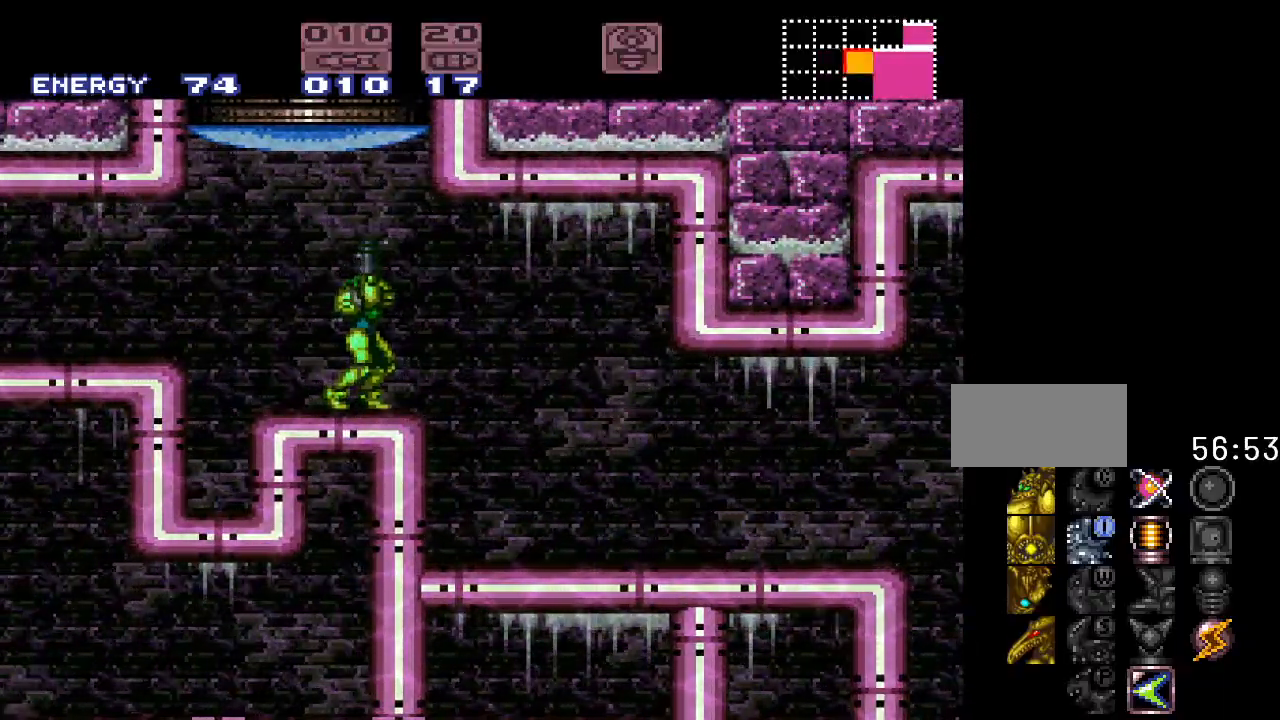
{"buttons": ["Y", "DPAD_RIGHT"], "events": [[117, "DPAD_UP", "up"], [133, "DPAD_RIGHT", "down"], [200, "Y", "down"]]}
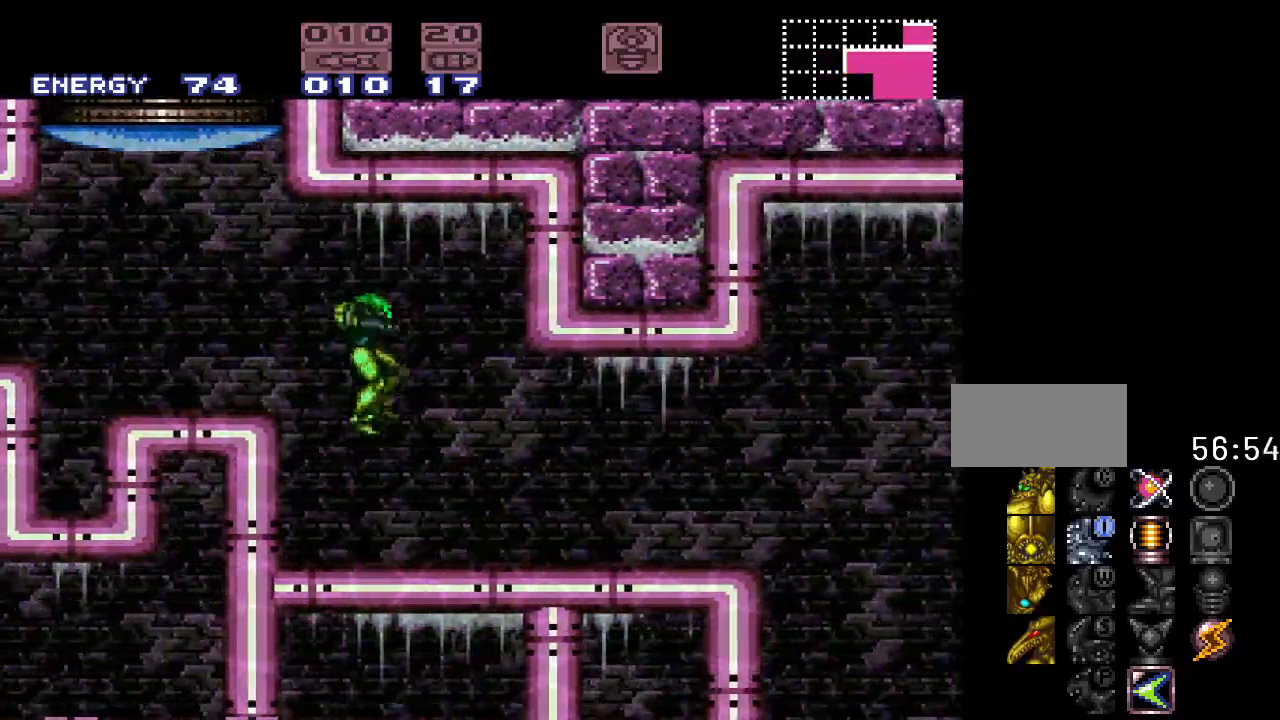
{"buttons": ["Y", "DPAD_RIGHT"], "events": []}
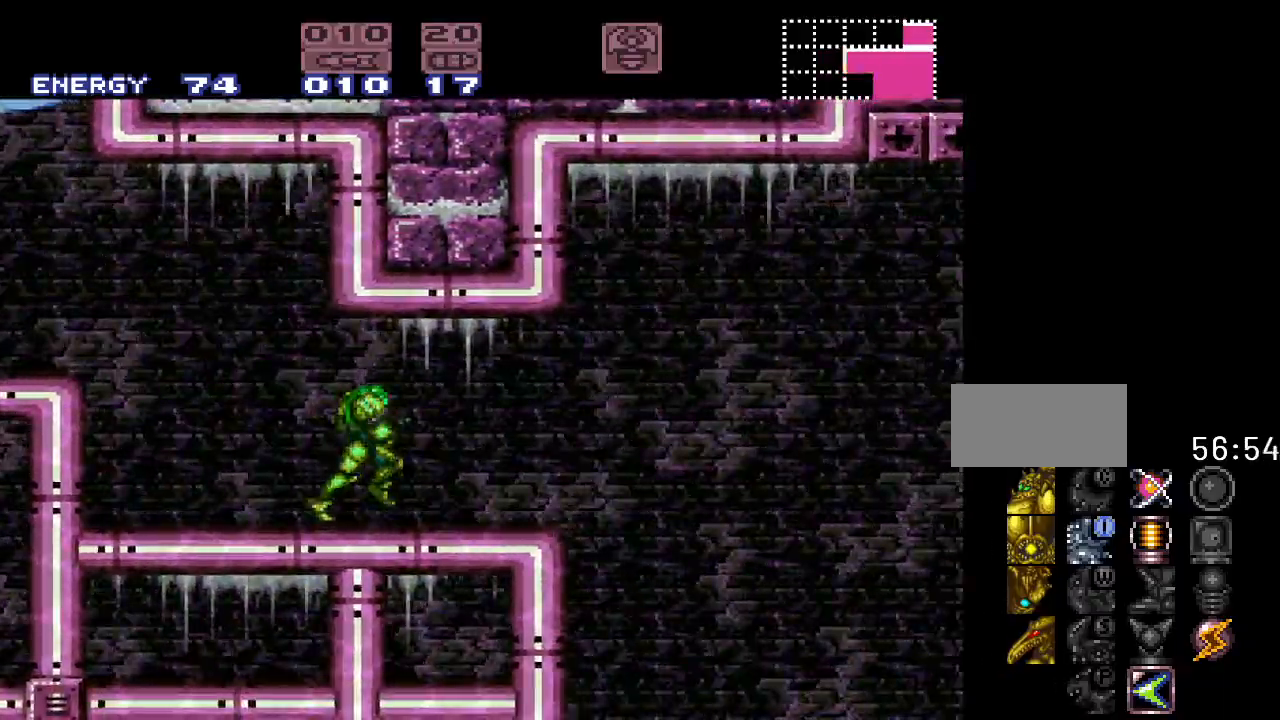
{"buttons": ["Y", "DPAD_RIGHT"], "events": [[150, "B", "down"], [267, "B", "up"]]}